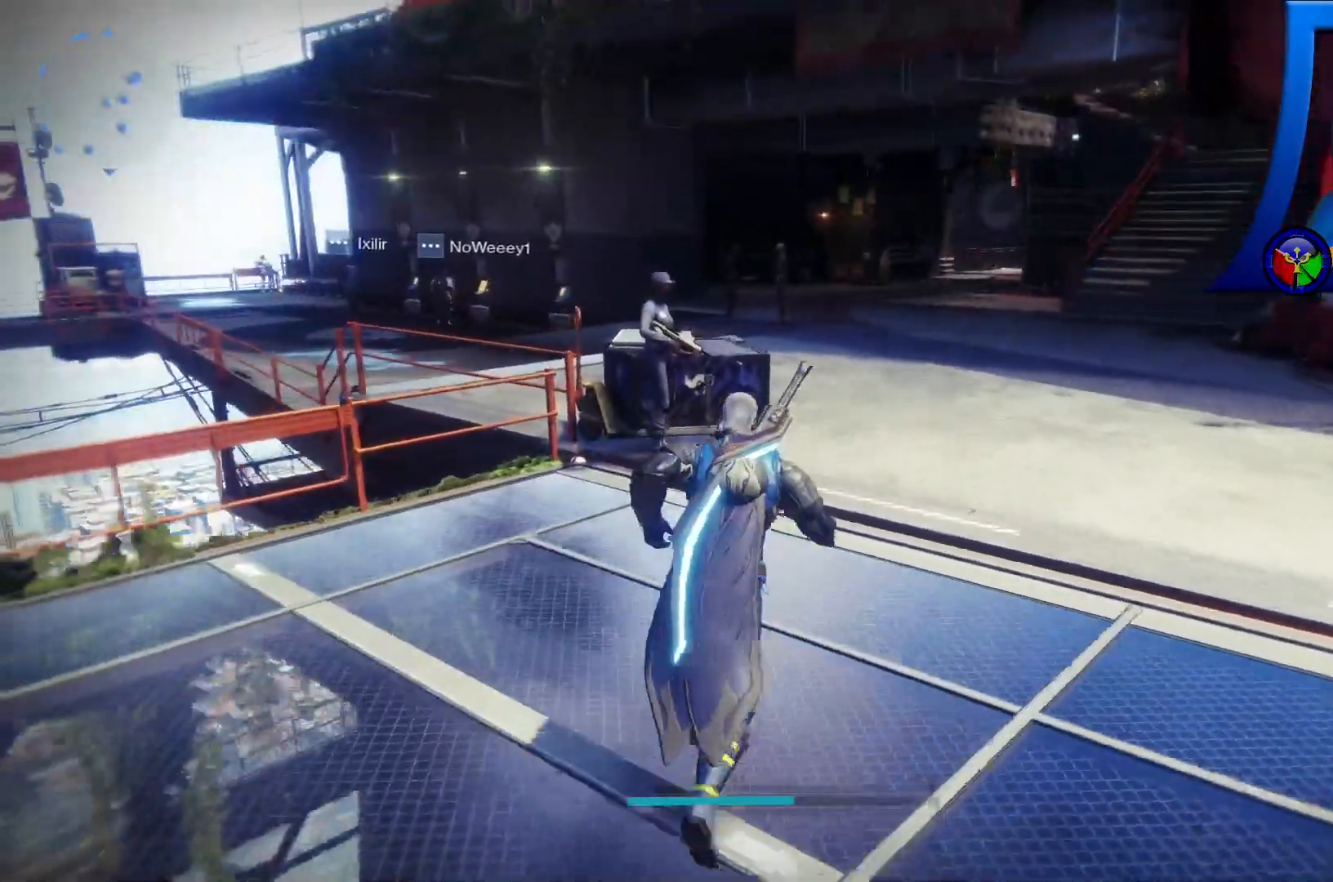
Gameplay with a controller (Xbox layout); each line is a JSON object with the inputs held at the frame after it. "events" lists button and stick changes between this image and that frame as [ms after this image, input, new state], when the widget could be followed in between. Not read: HOME L3.
{"buttons": [], "left_stick": "up-right", "right_stick": "center", "events": [[150, "left_stick", "up-right"]]}
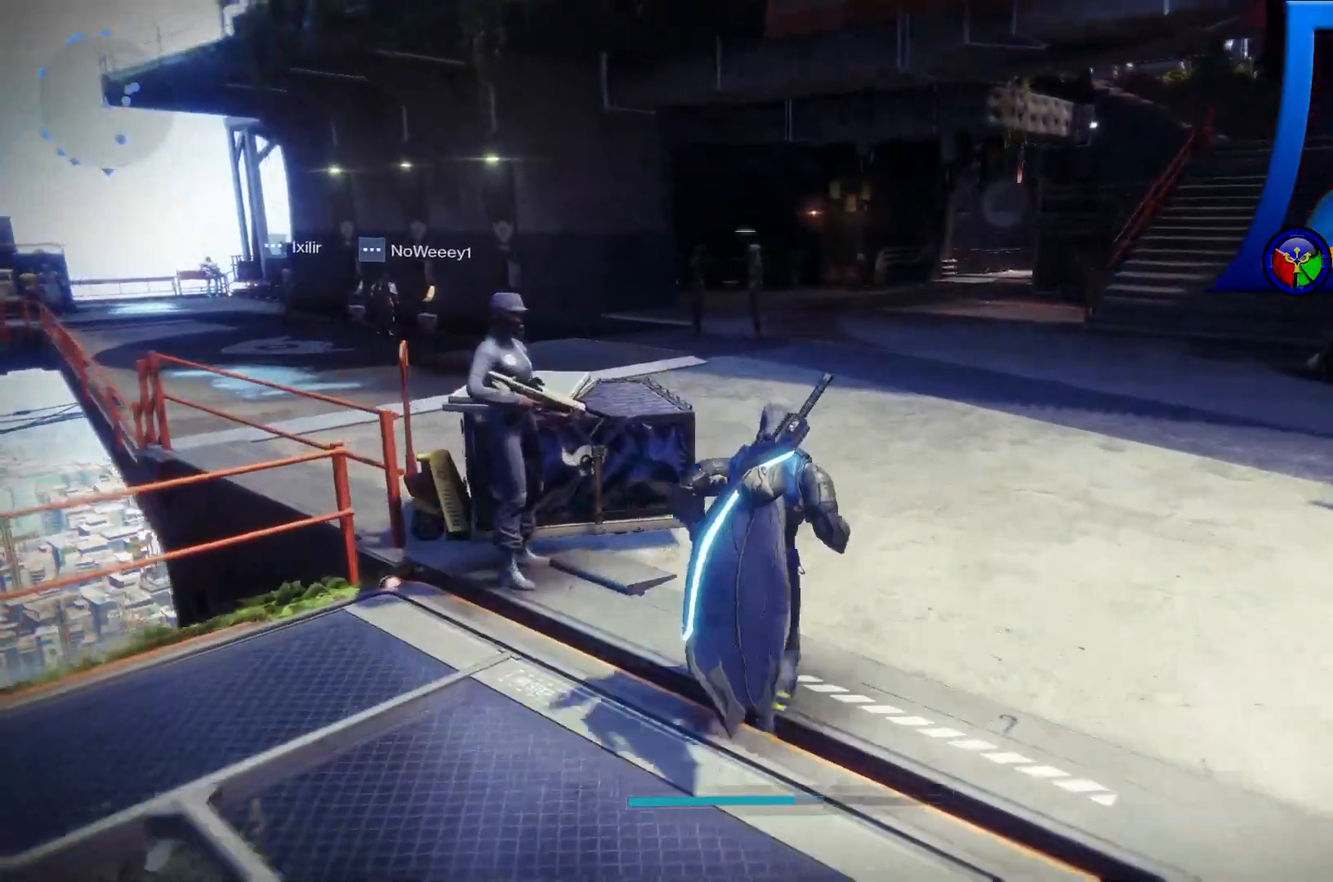
{"buttons": [], "left_stick": "up", "right_stick": "left", "events": [[17, "left_stick", "up"], [33, "right_stick", "left"]]}
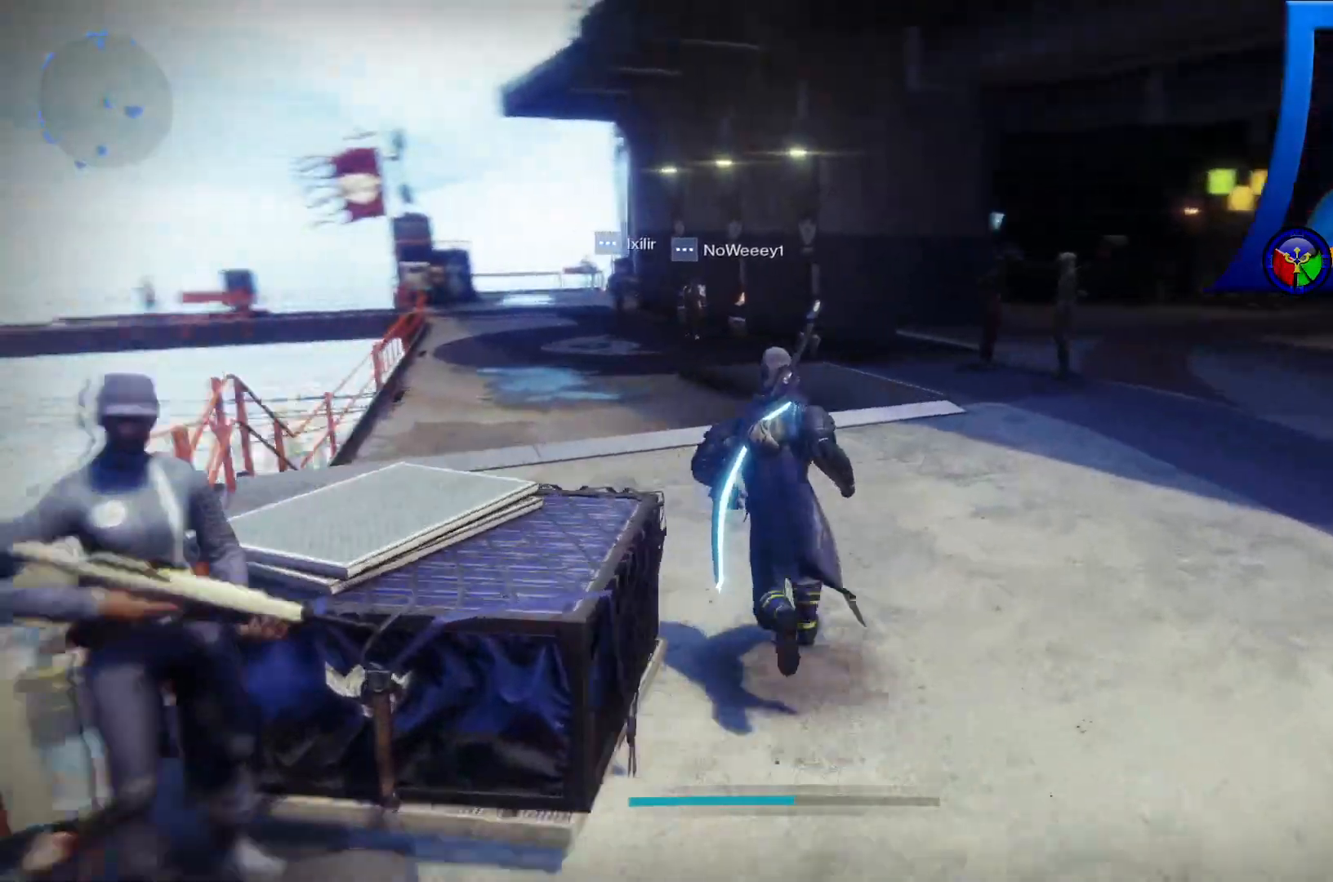
{"buttons": [], "left_stick": "up", "right_stick": "center", "events": [[500, "right_stick", "center"]]}
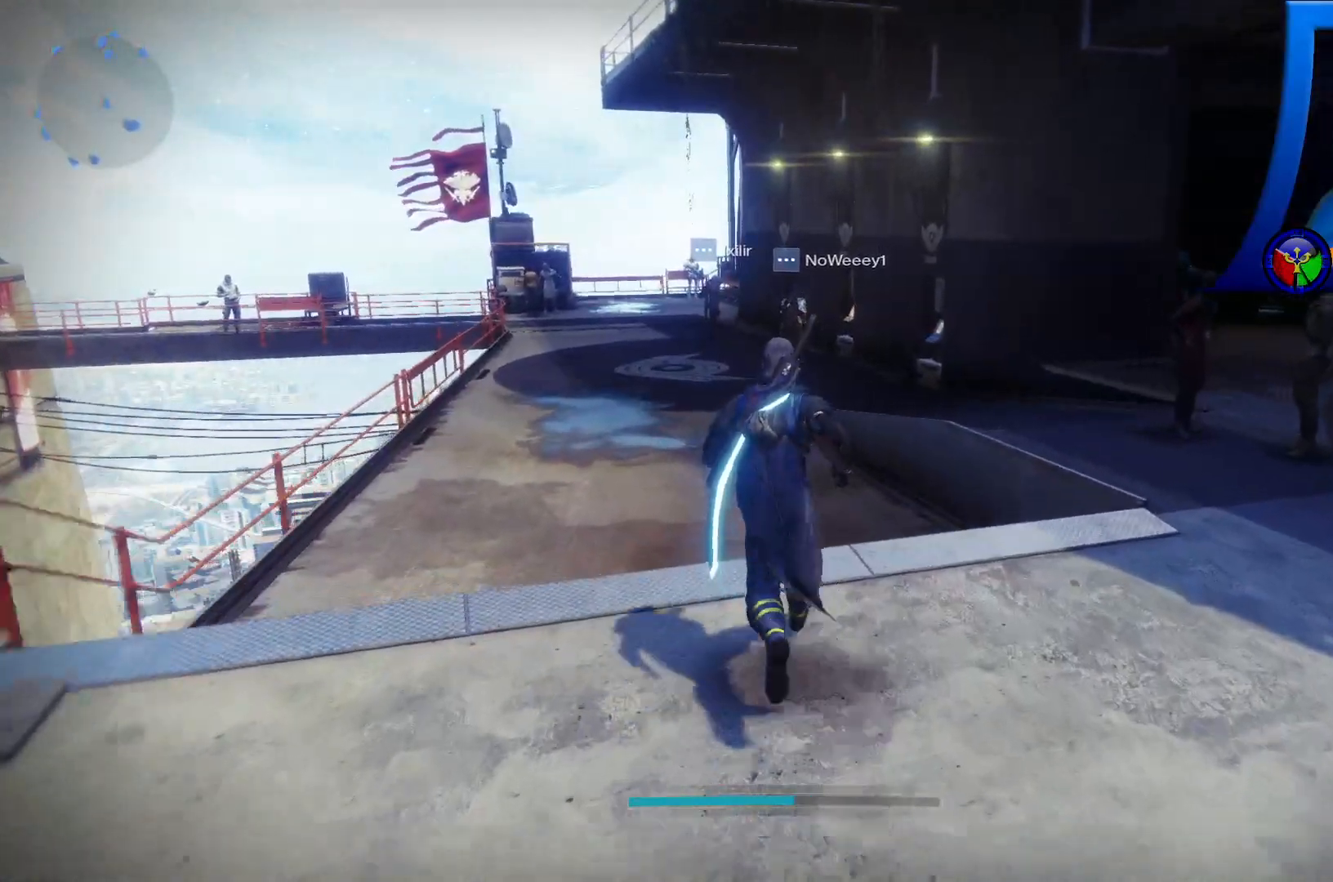
{"buttons": [], "left_stick": "up", "right_stick": "center", "events": []}
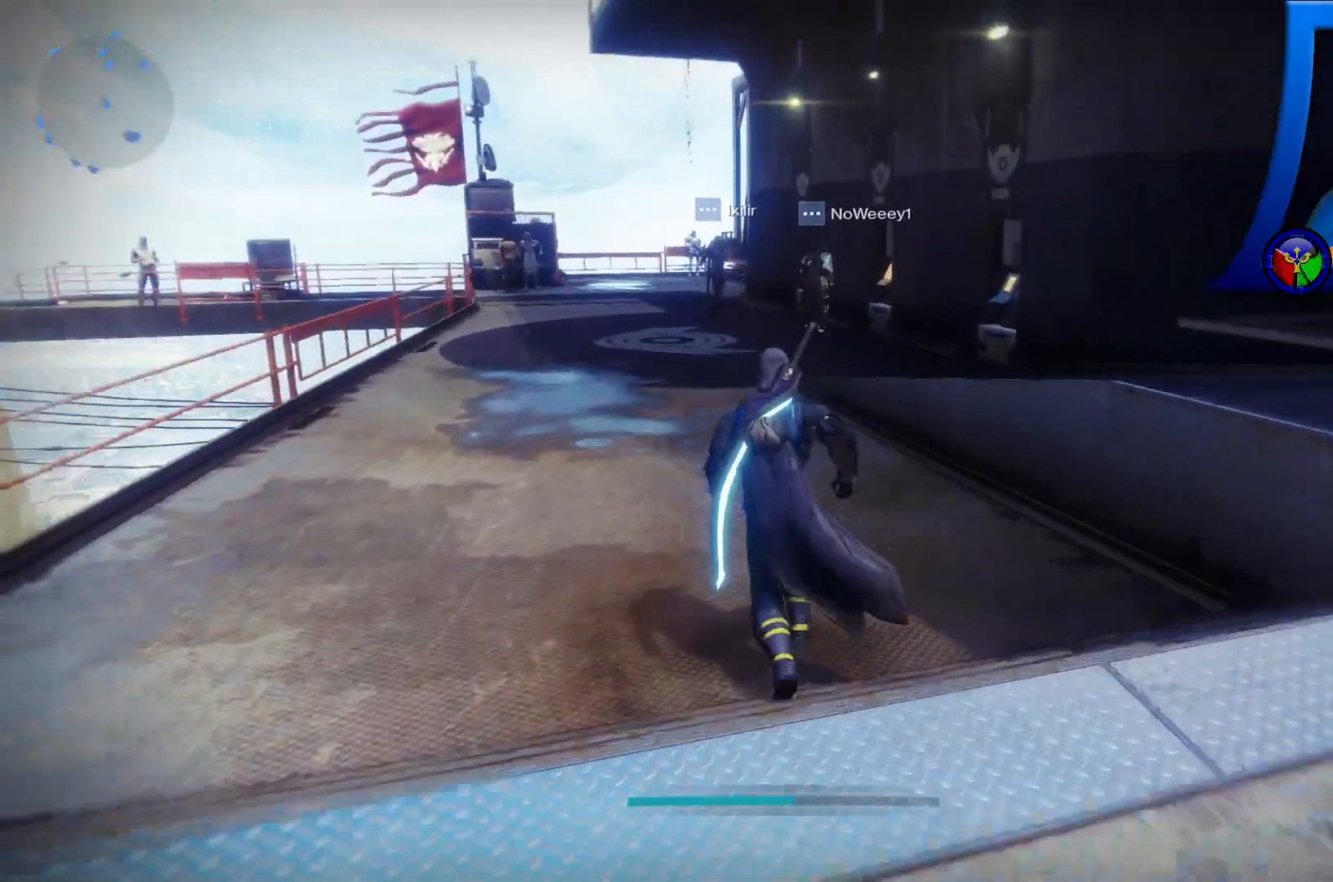
{"buttons": [], "left_stick": "up", "right_stick": "right", "events": [[283, "right_stick", "right"]]}
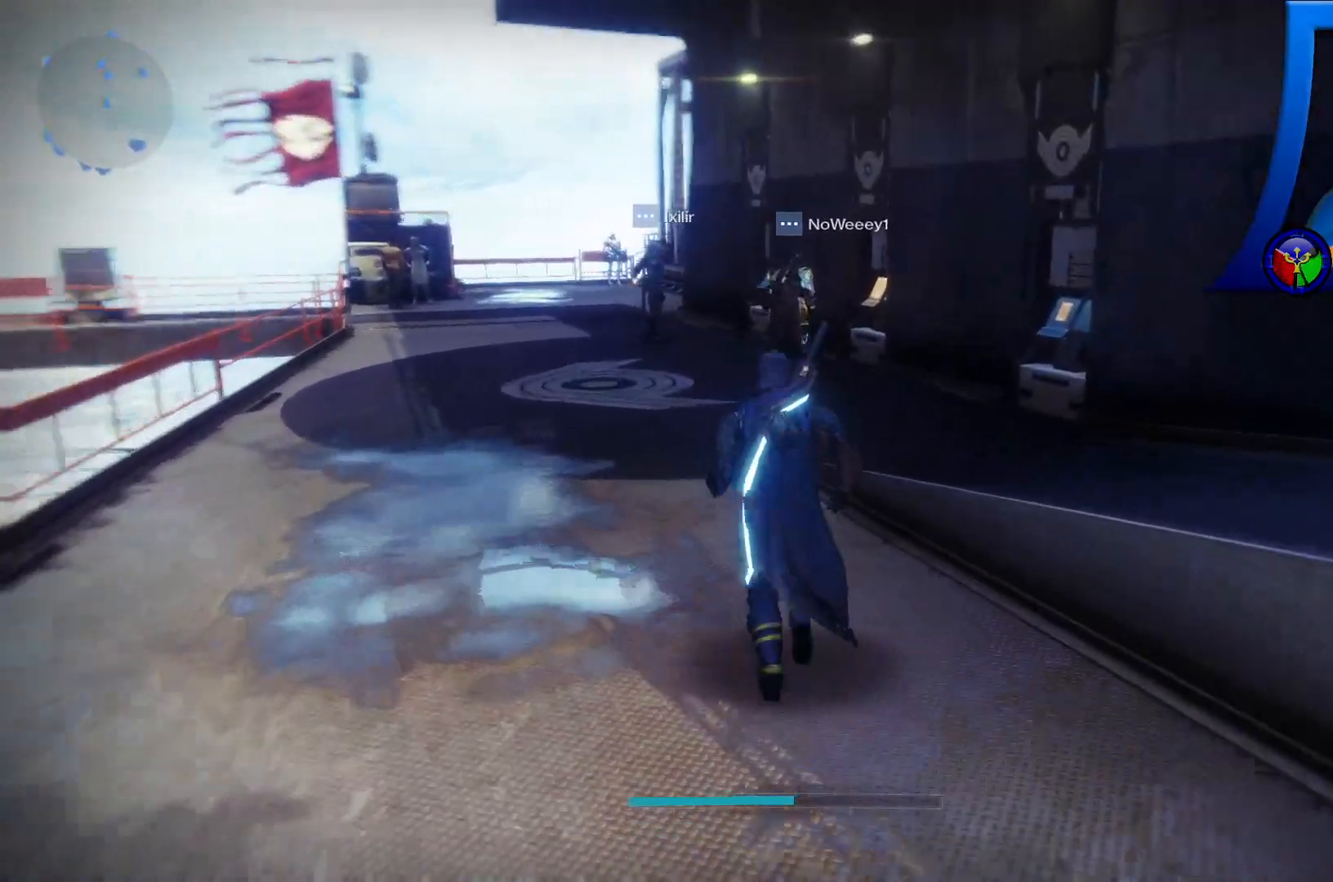
{"buttons": [], "left_stick": "up", "right_stick": "right", "events": []}
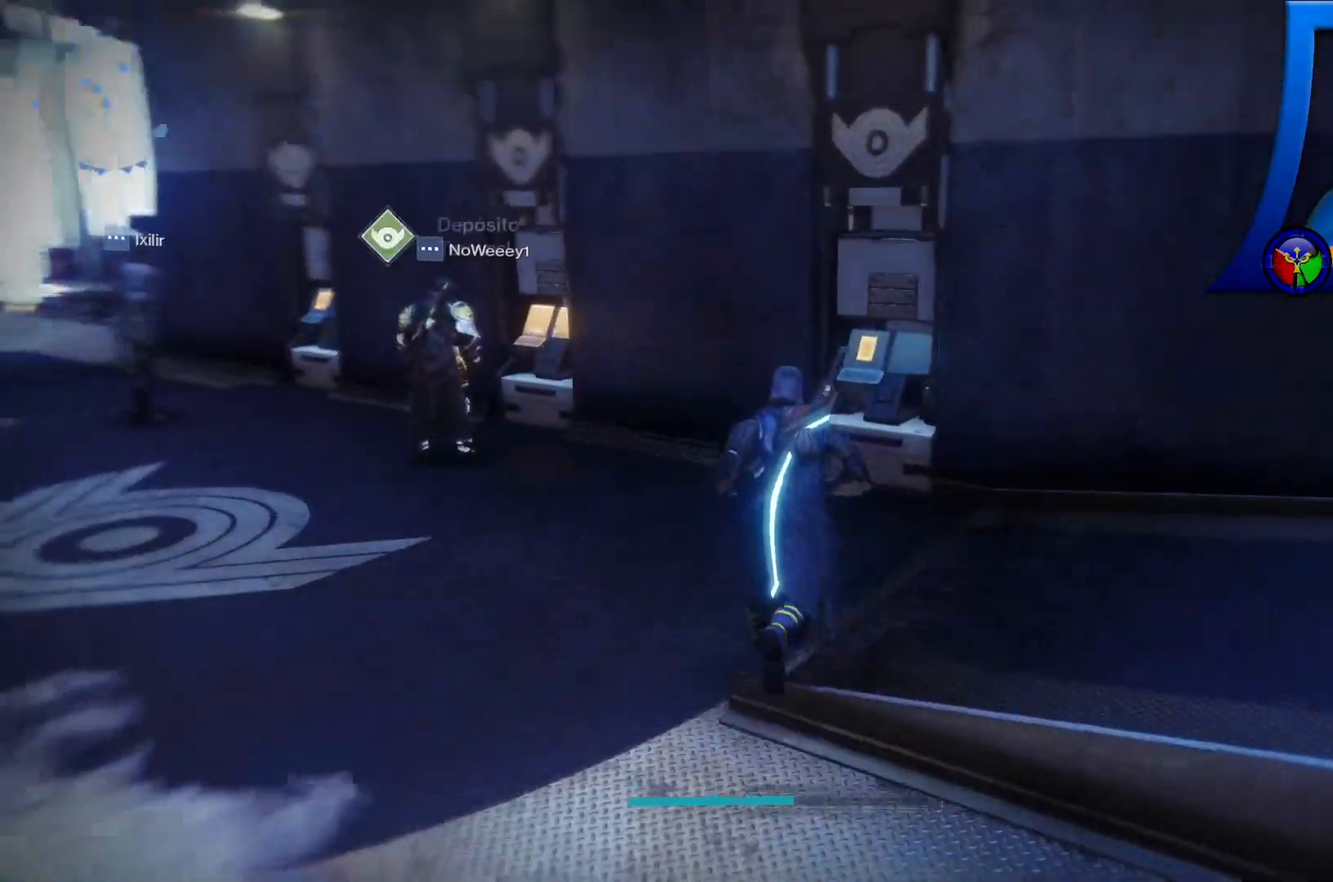
{"buttons": ["X"], "left_stick": "center", "right_stick": "center", "events": [[67, "right_stick", "center"], [267, "left_stick", "center"], [283, "X", "down"]]}
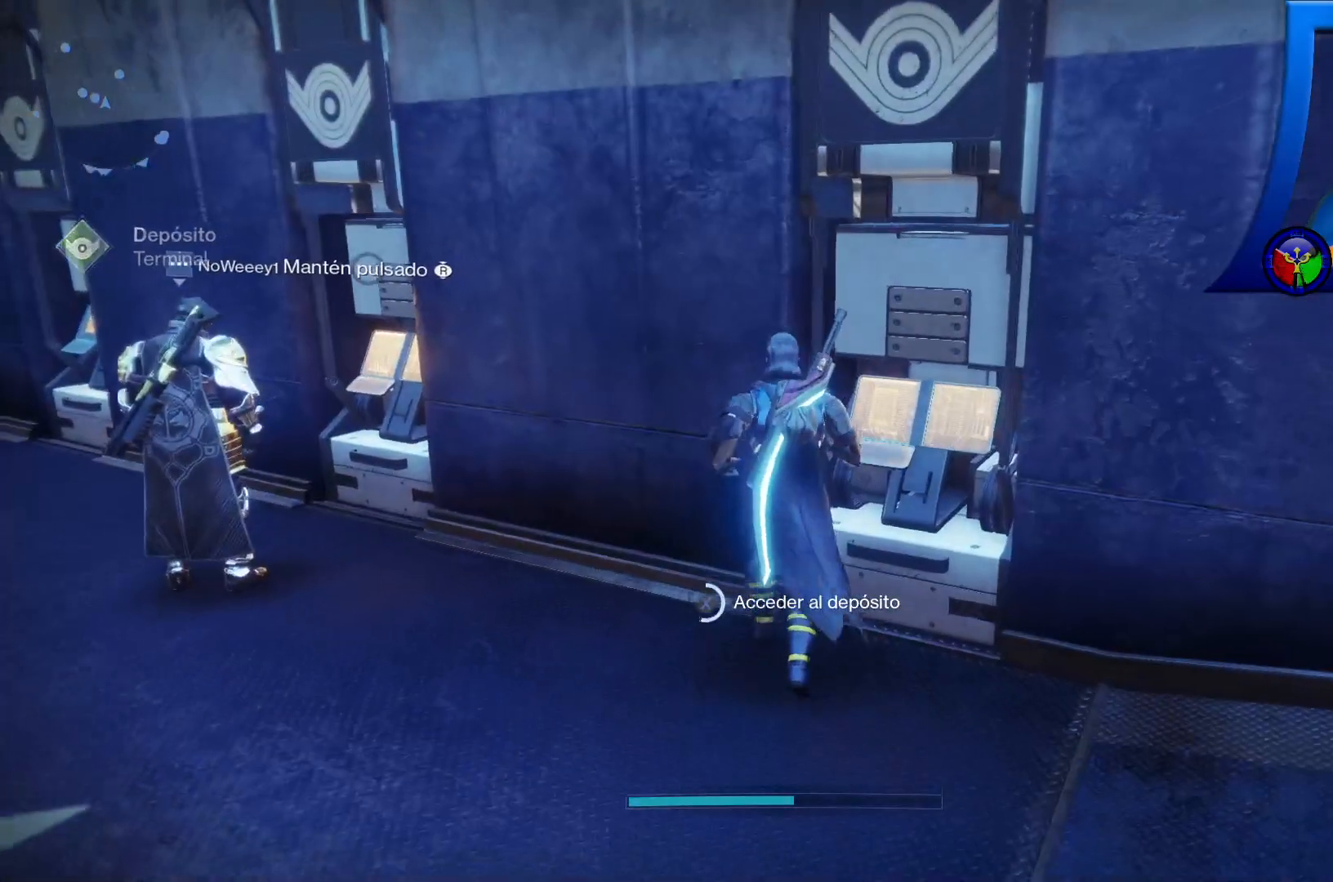
{"buttons": ["X"], "left_stick": "center", "right_stick": "center", "events": []}
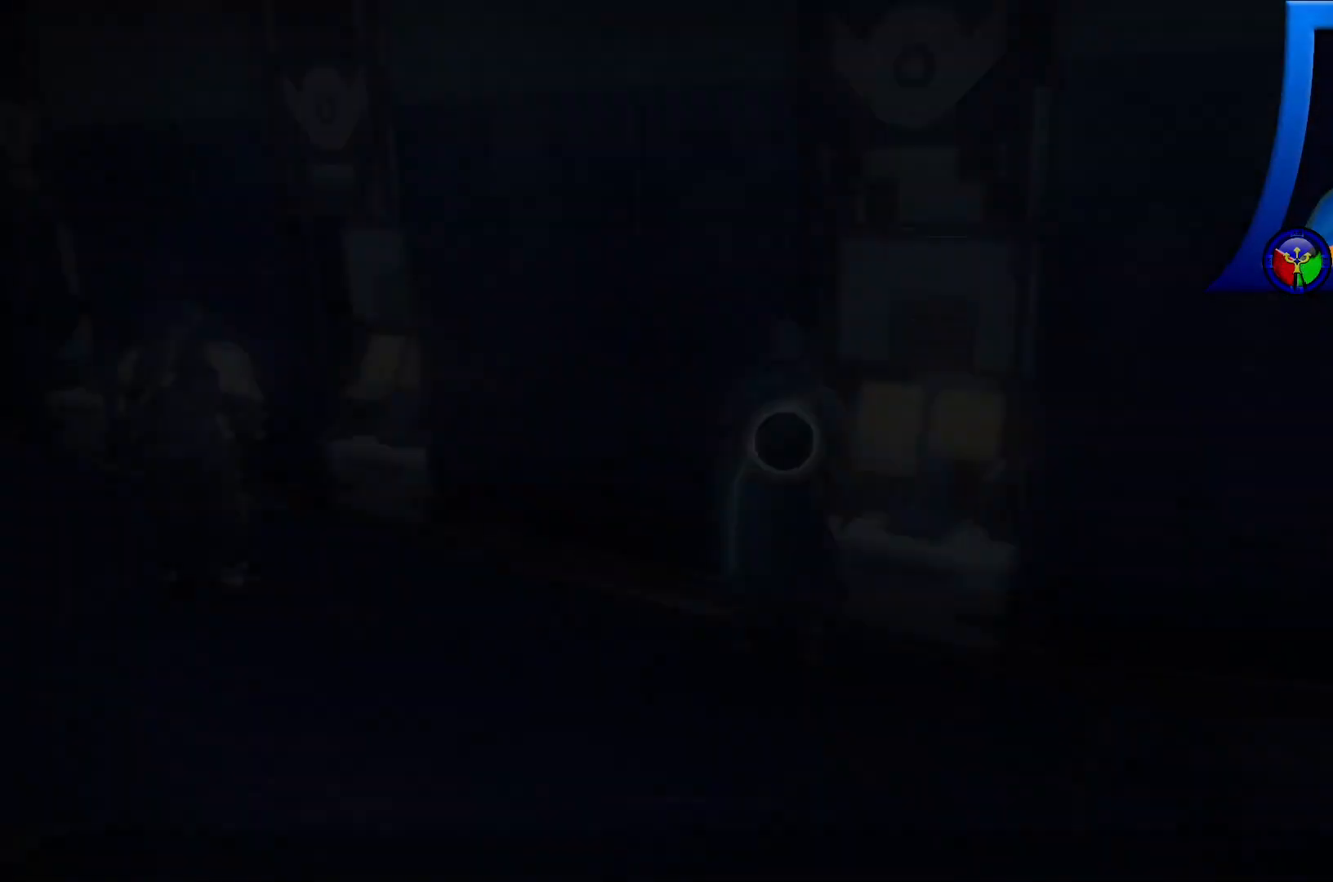
{"buttons": [], "left_stick": "center", "right_stick": "center", "events": [[150, "X", "up"]]}
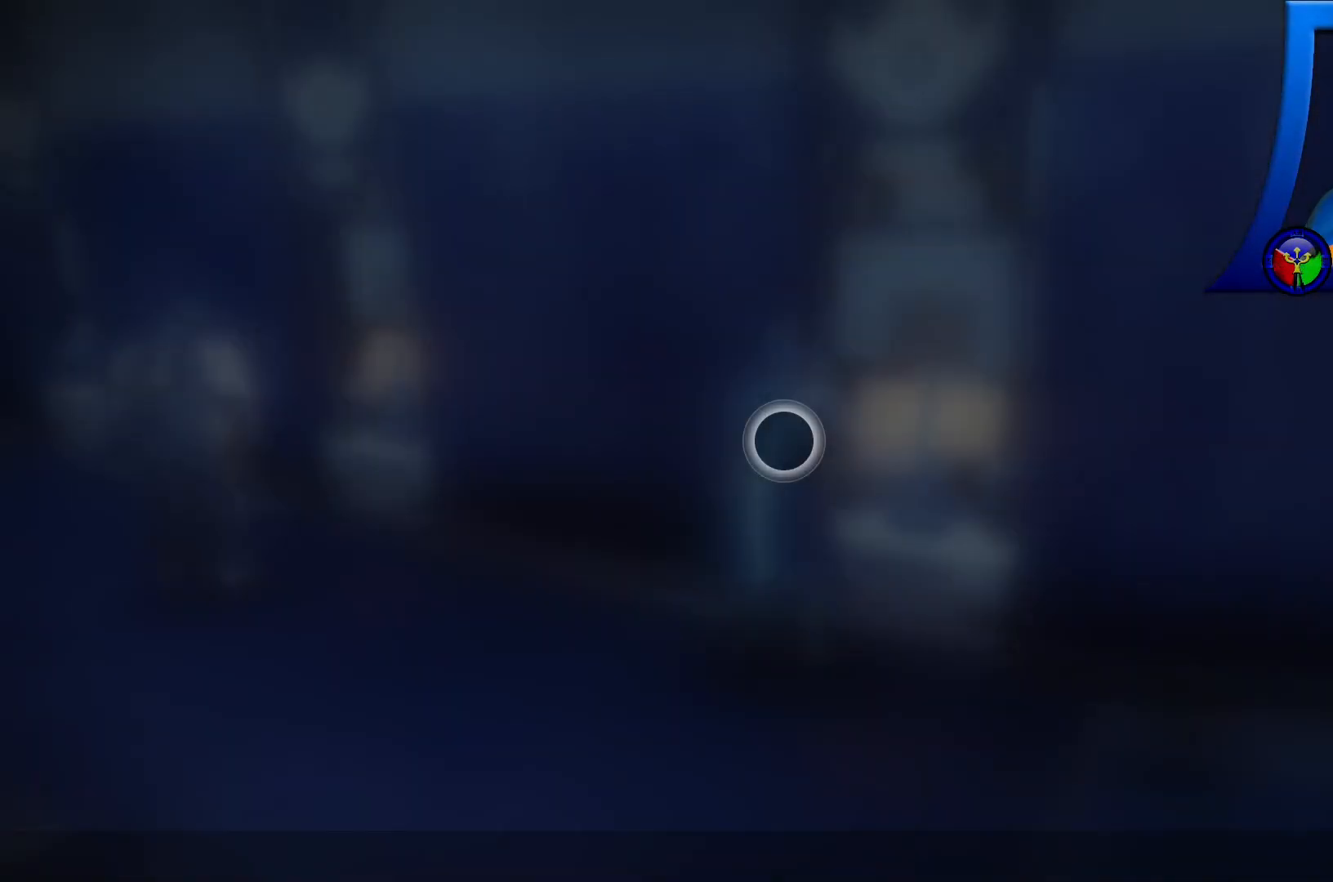
{"buttons": [], "left_stick": "center", "right_stick": "center", "events": []}
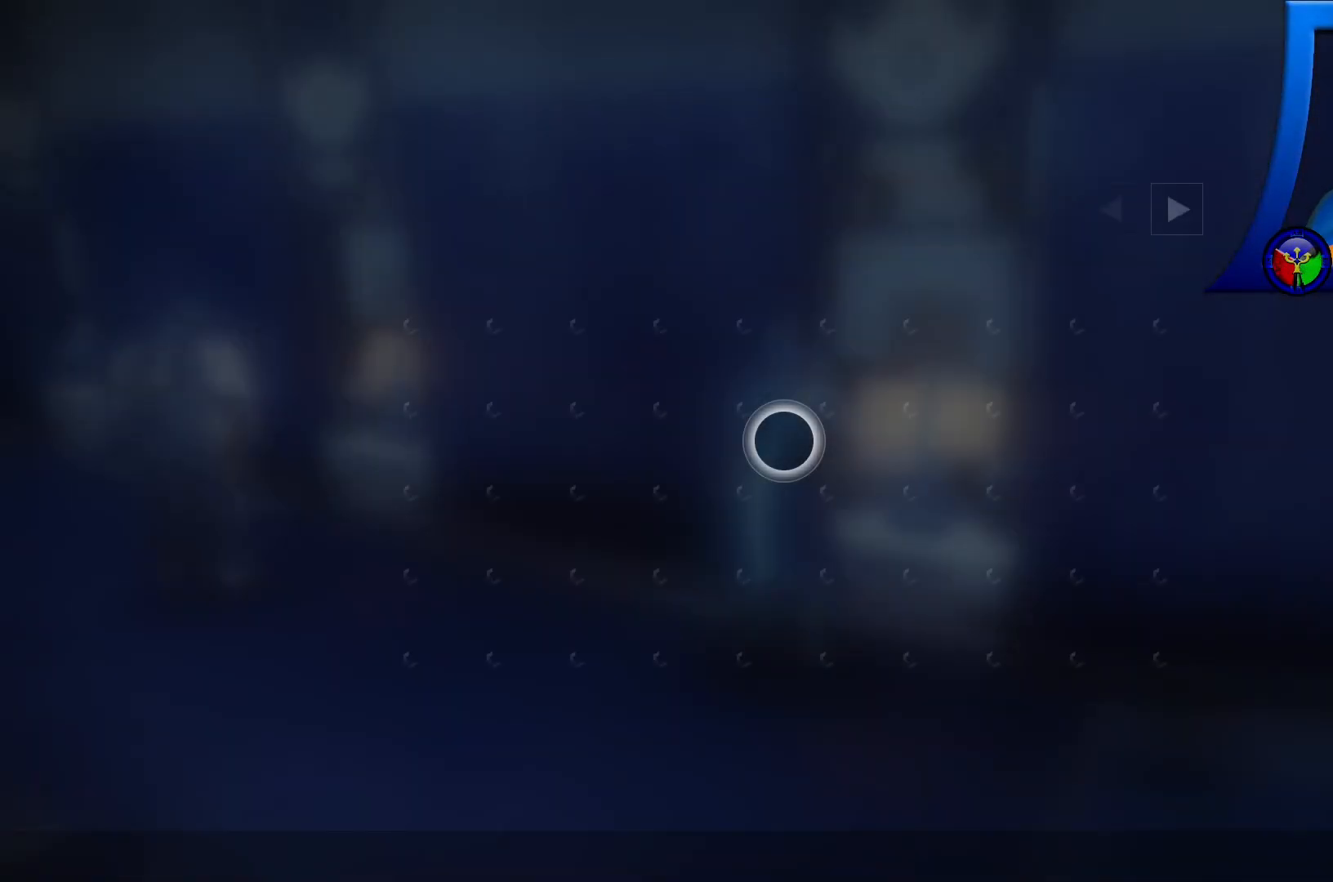
{"buttons": [], "left_stick": "center", "right_stick": "center", "events": []}
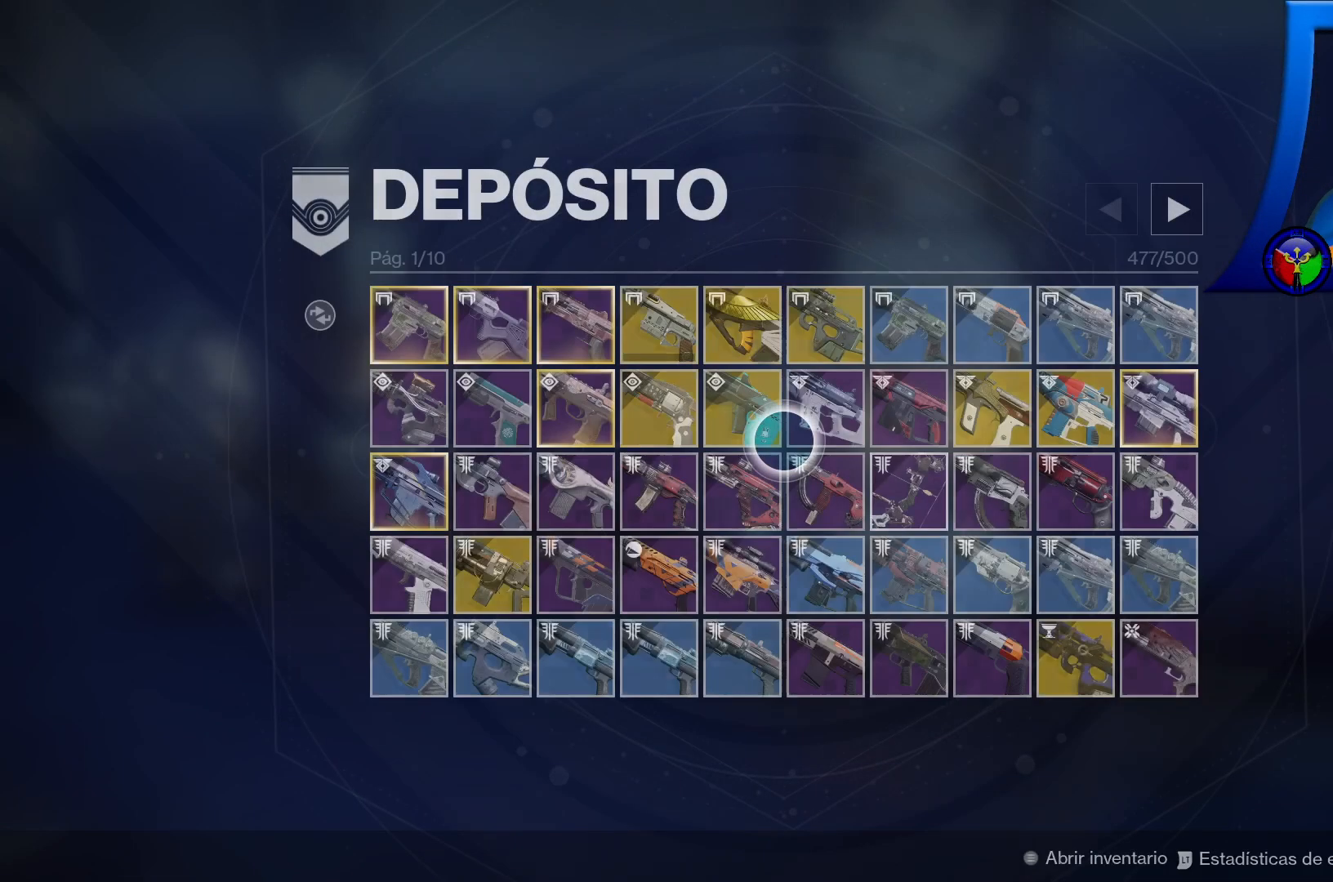
{"buttons": [], "left_stick": "center", "right_stick": "center", "events": [[200, "START", "down"], [300, "START", "up"]]}
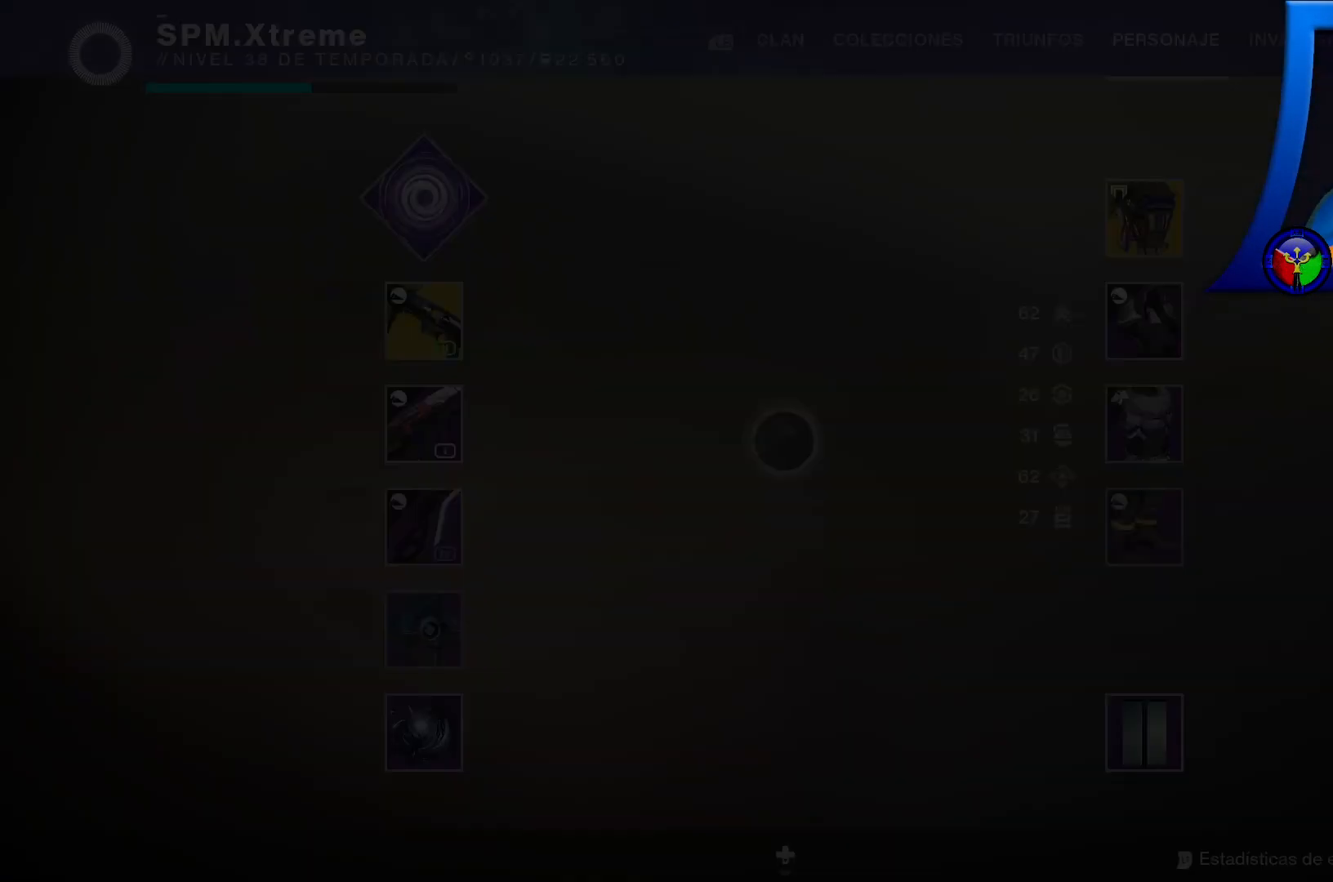
{"buttons": [], "left_stick": "up-left", "right_stick": "center", "events": [[483, "left_stick", "up-left"]]}
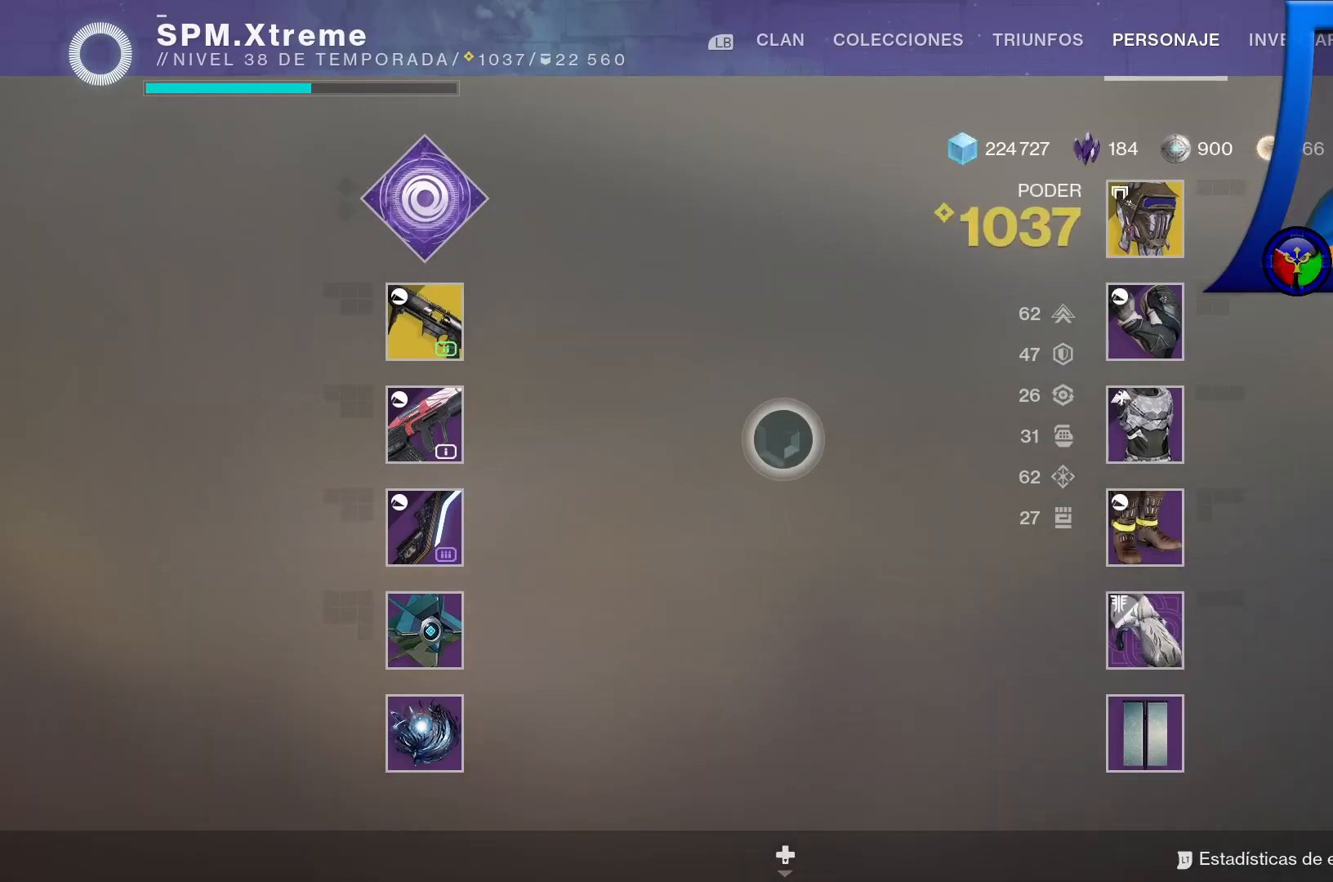
{"buttons": [], "left_stick": "center", "right_stick": "center", "events": [[317, "left_stick", "center"]]}
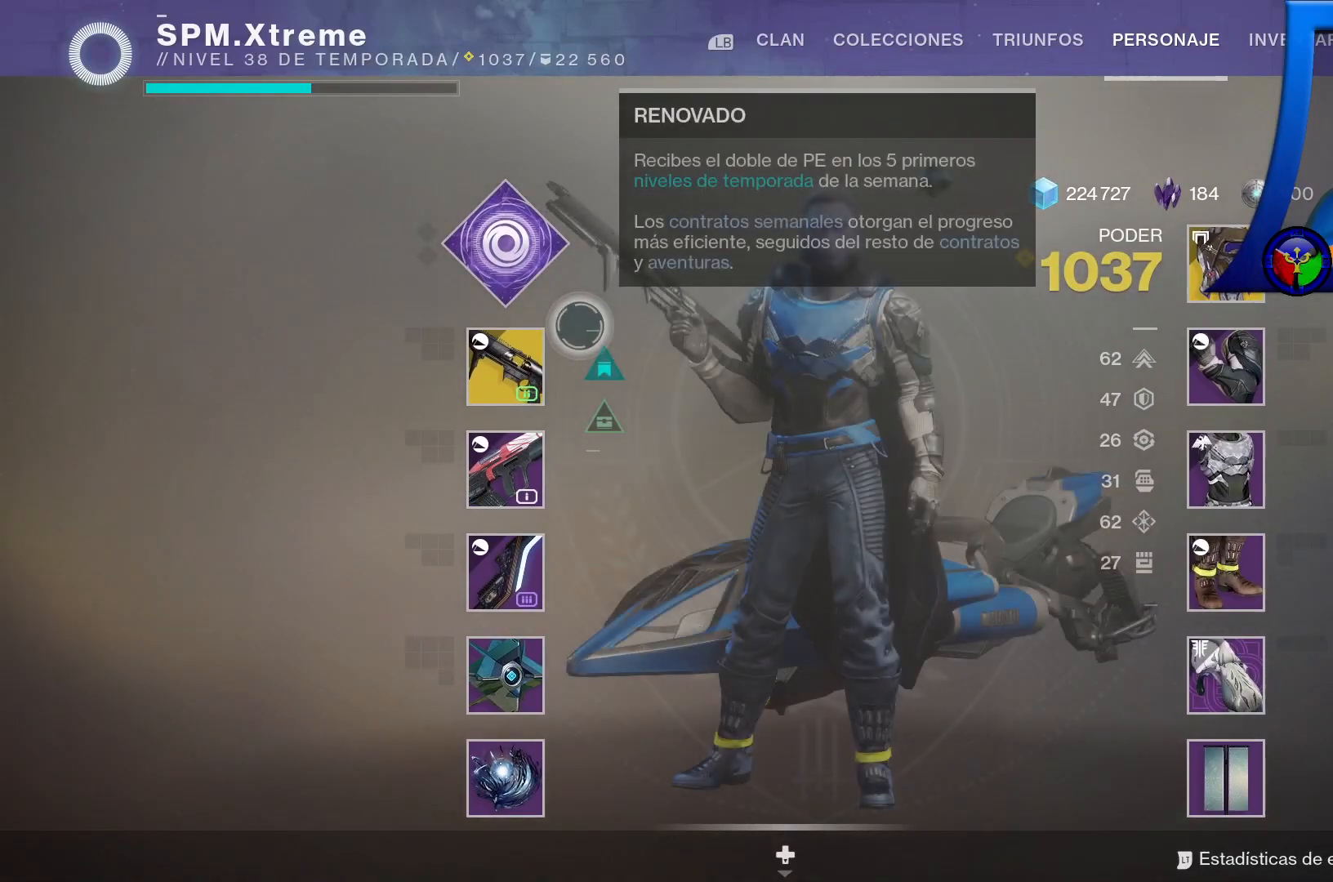
{"buttons": [], "left_stick": "center", "right_stick": "center", "events": [[83, "left_stick", "left"], [267, "left_stick", "center"]]}
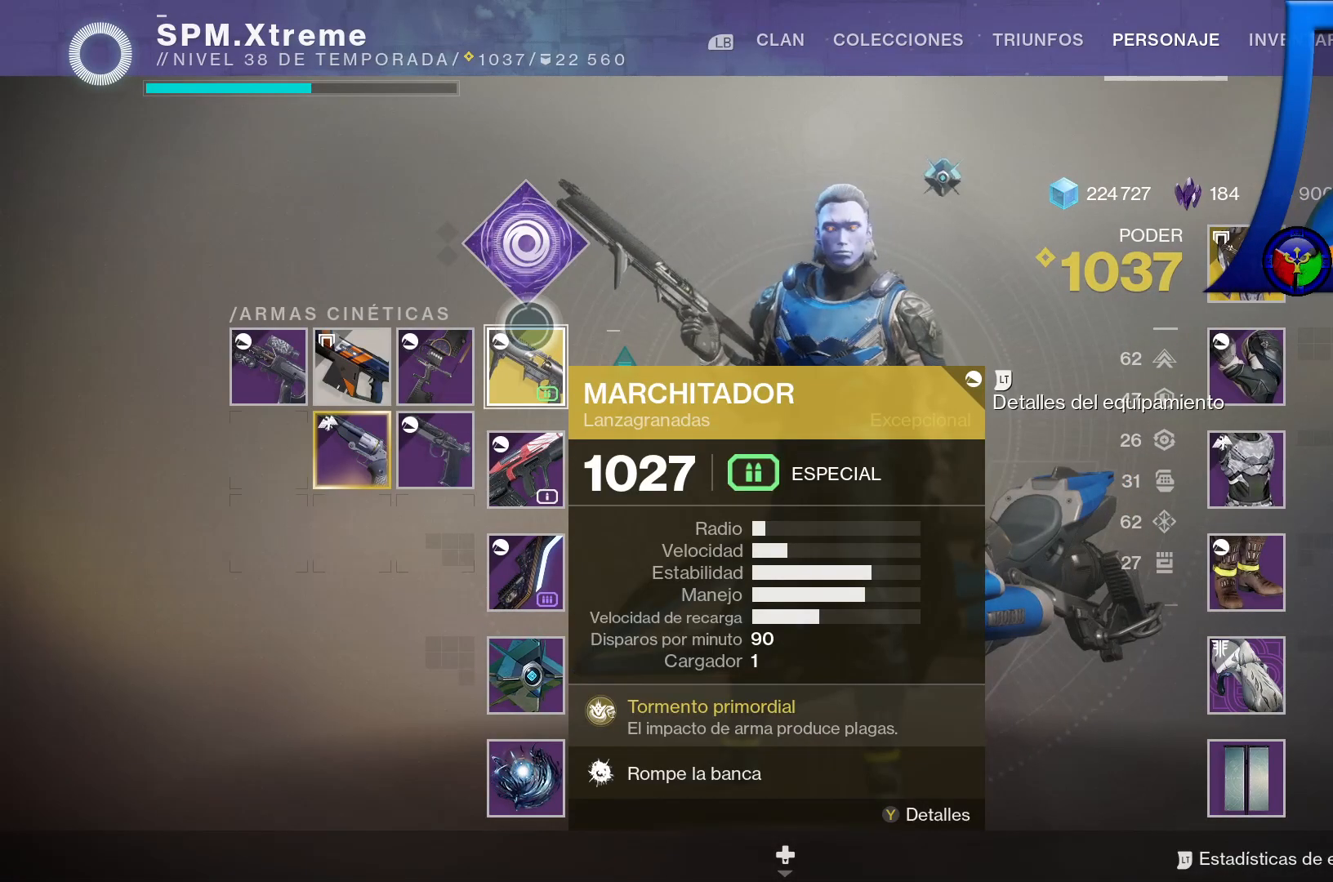
{"buttons": [], "left_stick": "center", "right_stick": "center", "events": []}
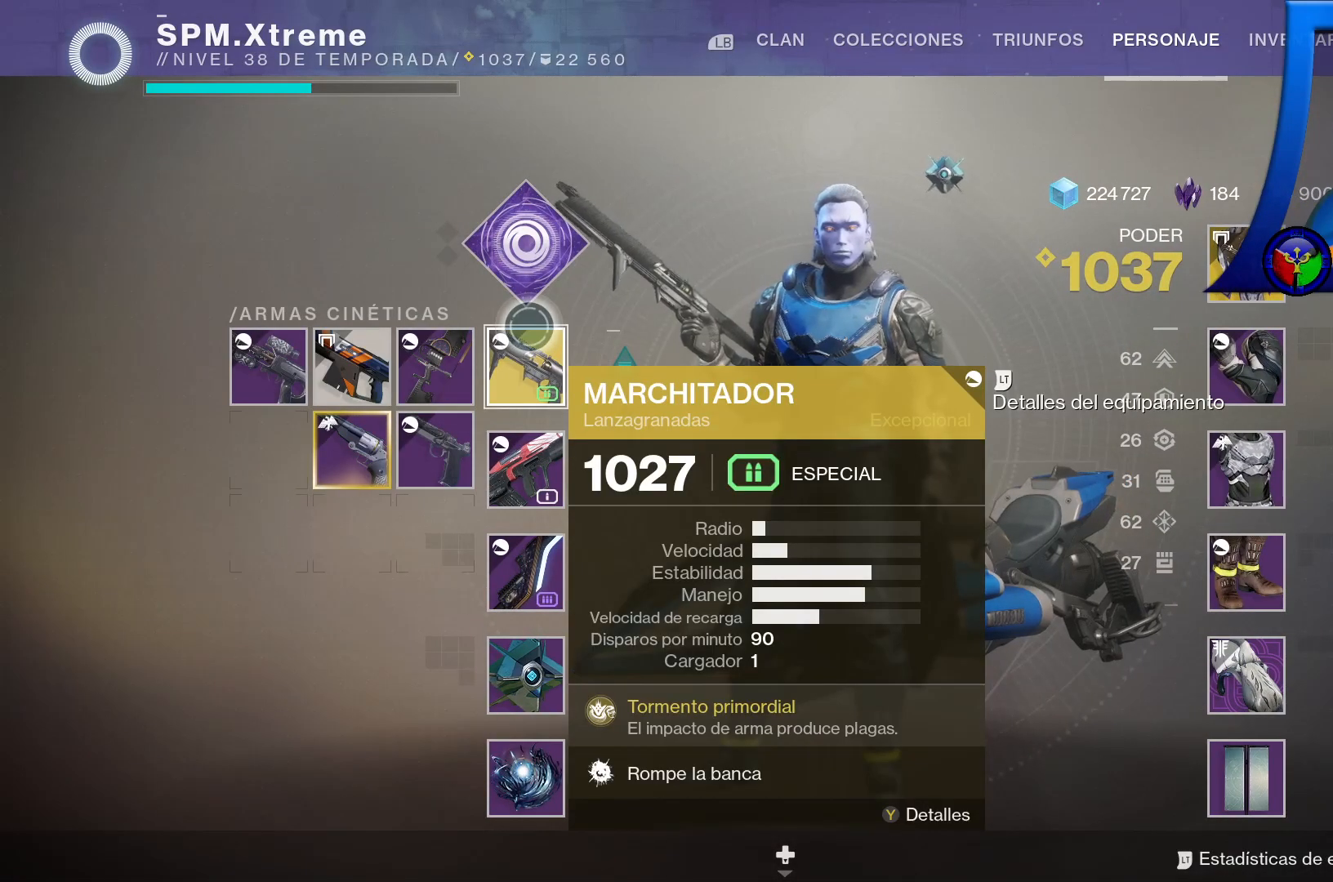
{"buttons": [], "left_stick": "down", "right_stick": "center", "events": [[367, "left_stick", "down"]]}
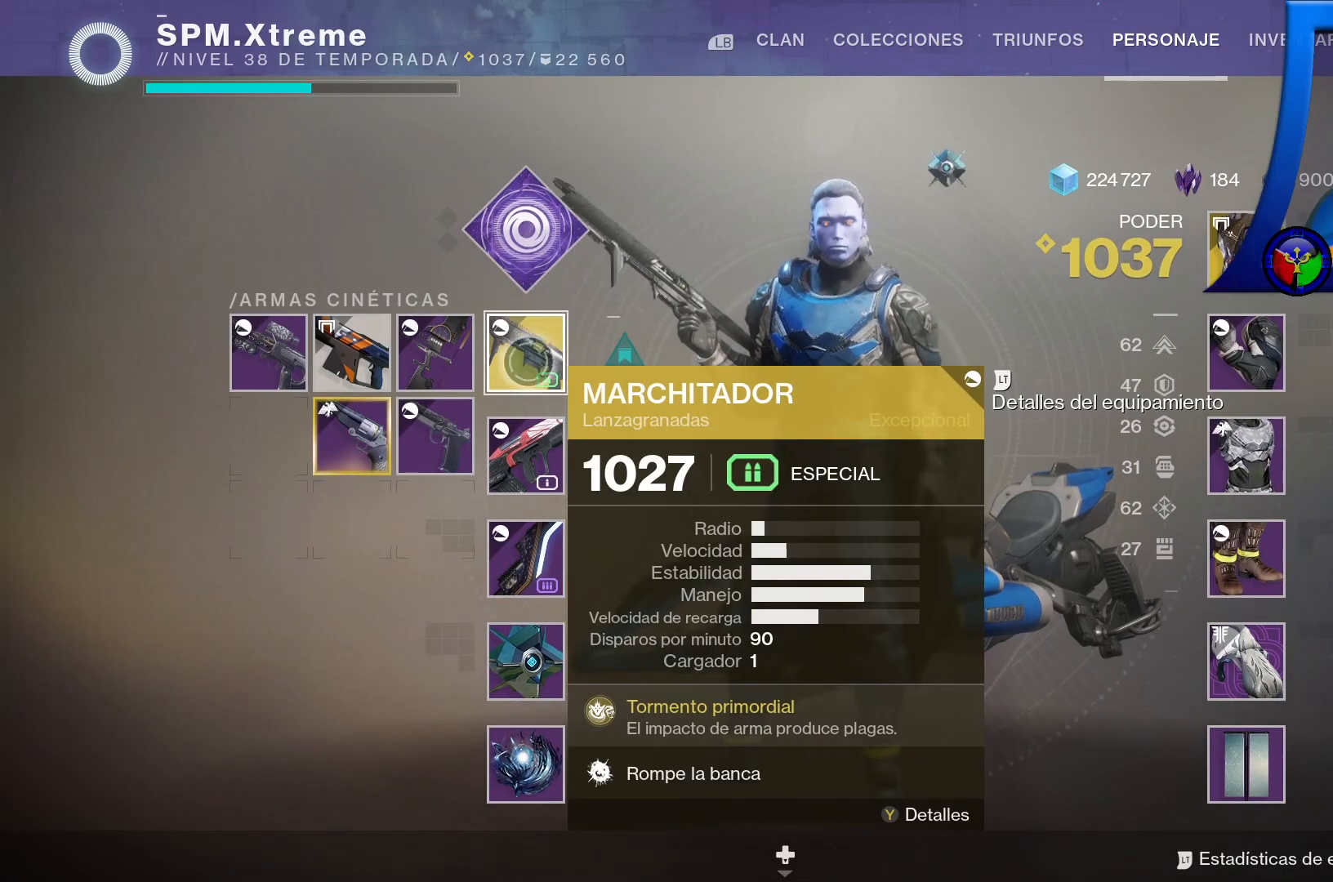
{"buttons": [], "left_stick": "center", "right_stick": "center", "events": [[183, "left_stick", "center"]]}
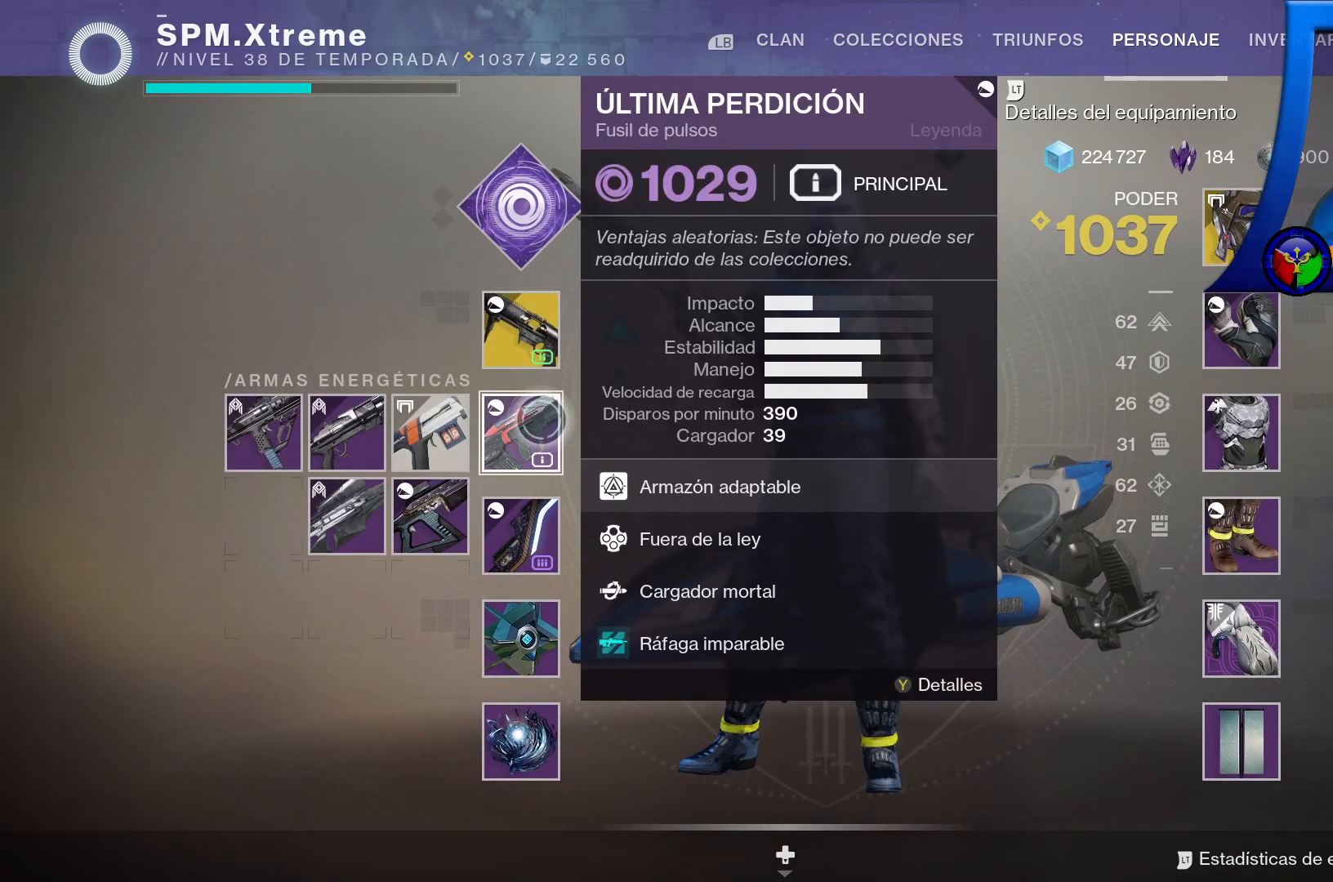
{"buttons": [], "left_stick": "center", "right_stick": "center", "events": []}
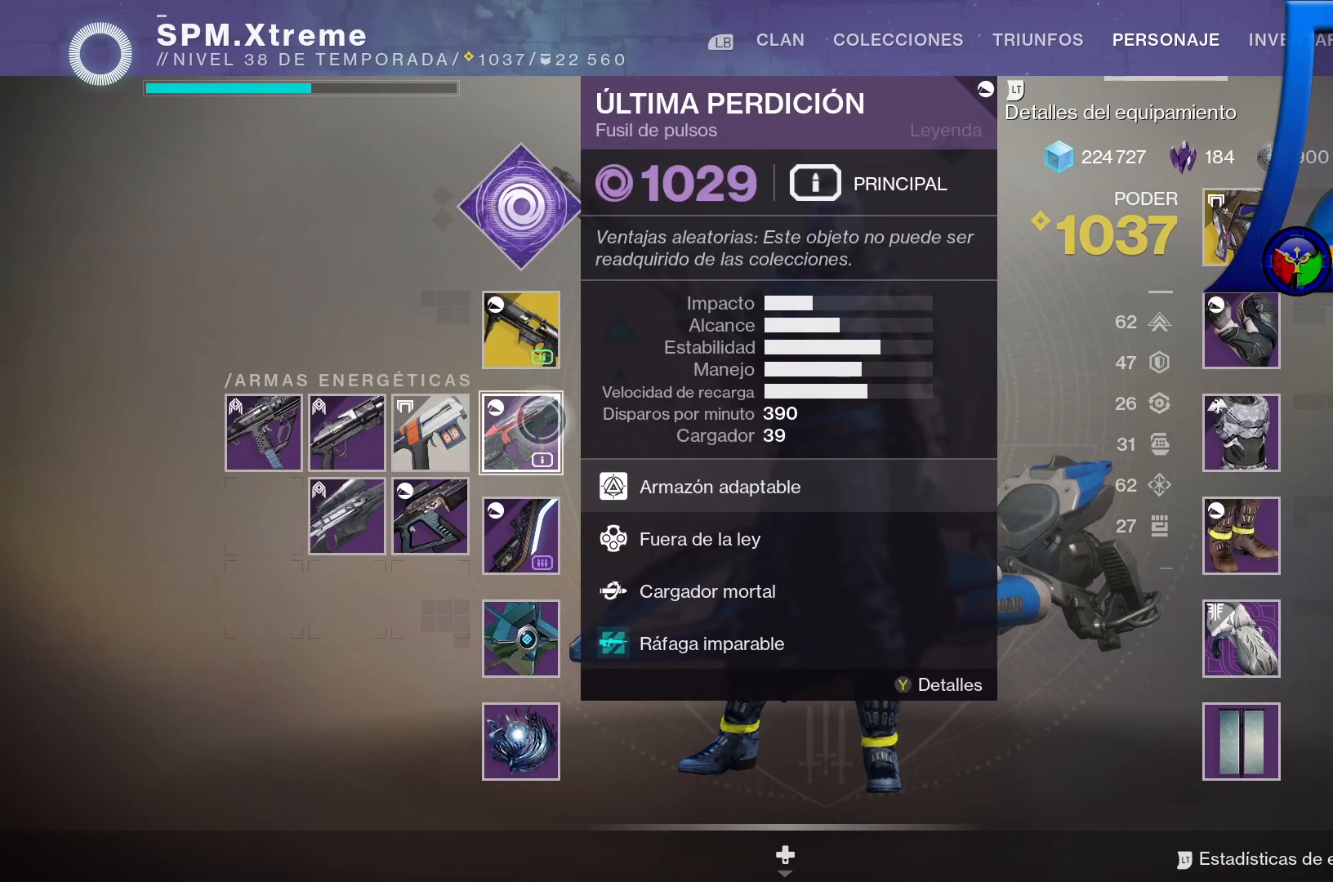
{"buttons": [], "left_stick": "center", "right_stick": "center", "events": []}
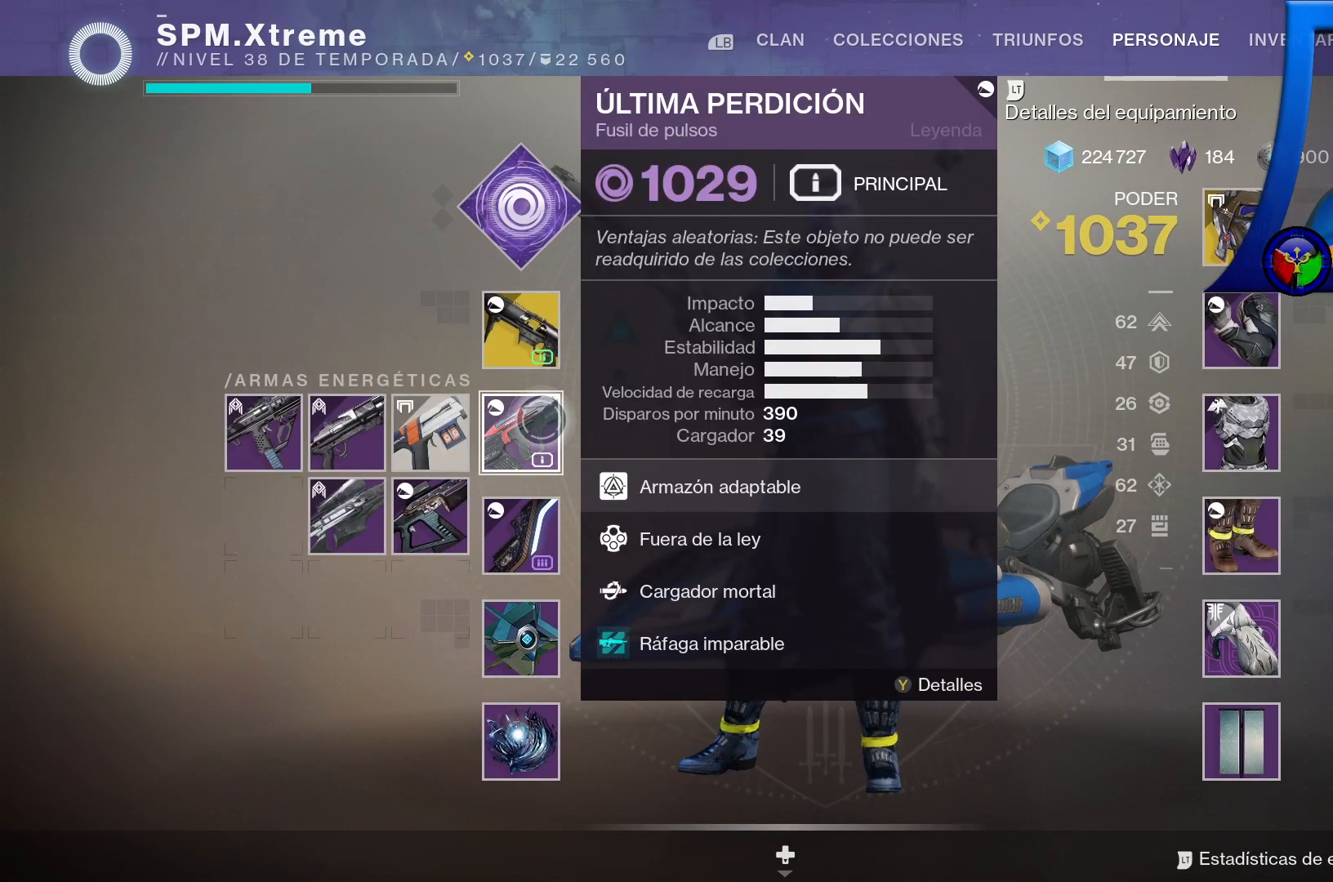
{"buttons": [], "left_stick": "up", "right_stick": "center", "events": [[367, "left_stick", "up"]]}
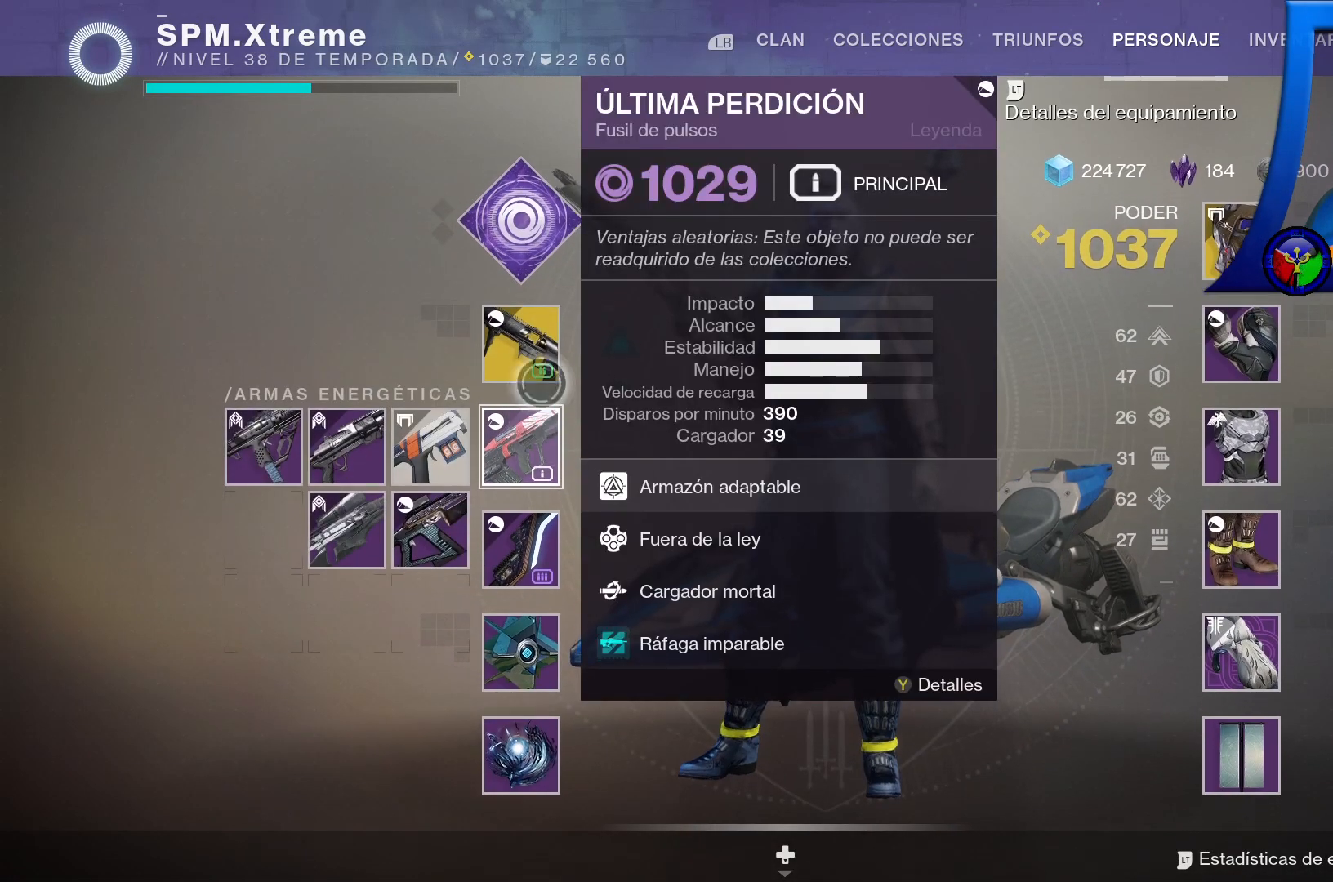
{"buttons": [], "left_stick": "left", "right_stick": "center", "events": [[117, "left_stick", "center"], [383, "left_stick", "left"]]}
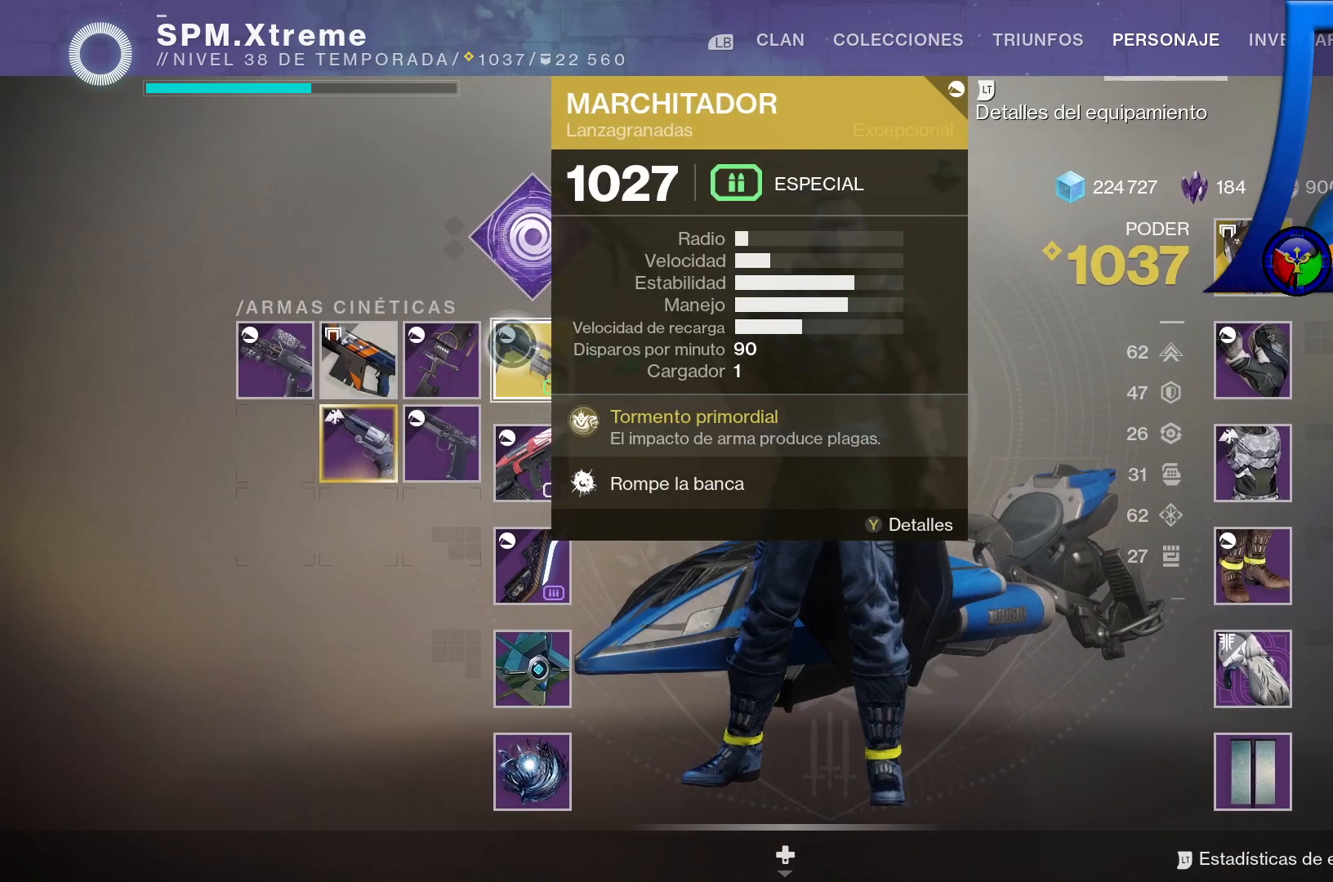
{"buttons": [], "left_stick": "center", "right_stick": "center", "events": [[417, "left_stick", "center"]]}
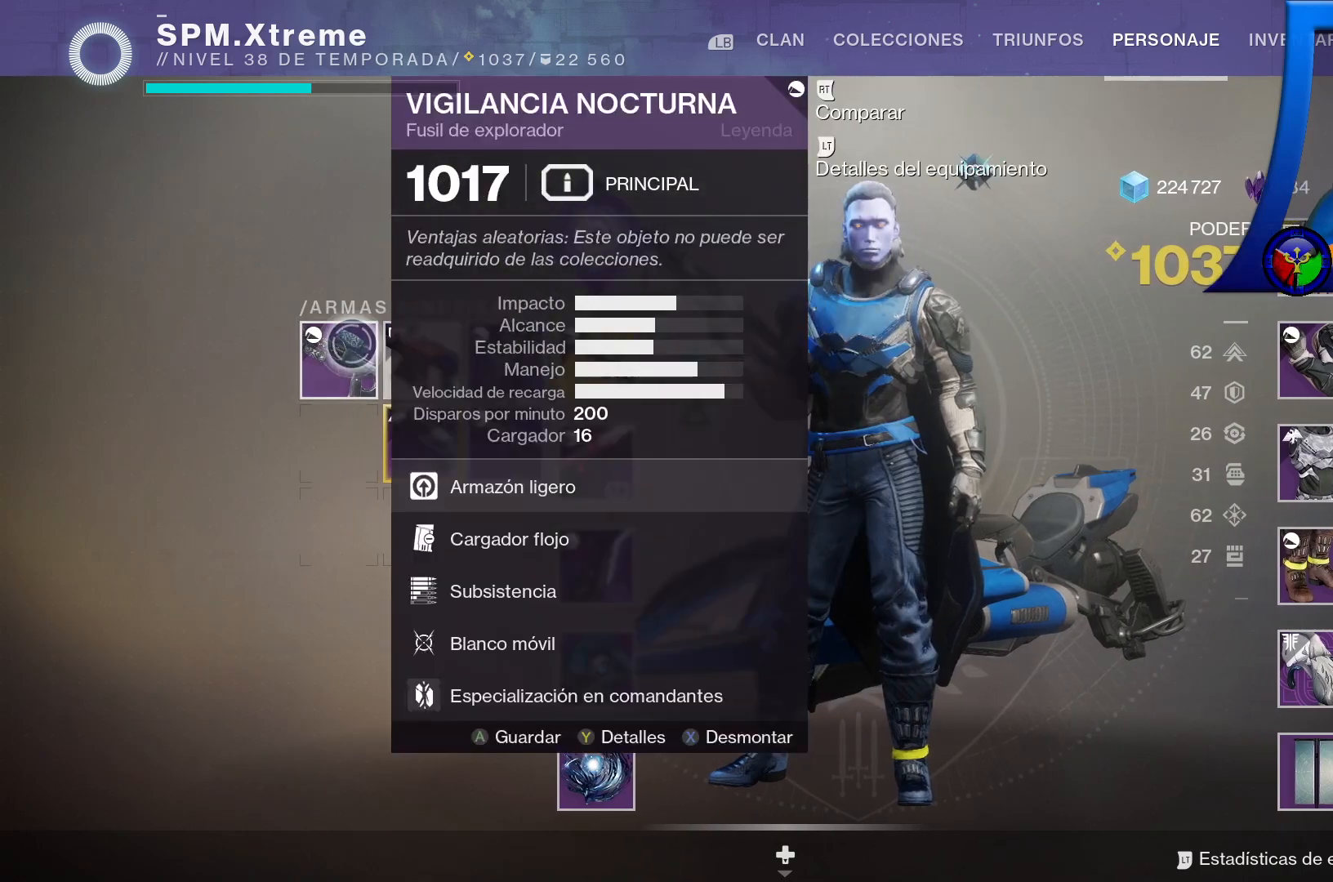
{"buttons": [], "left_stick": "center", "right_stick": "center", "events": []}
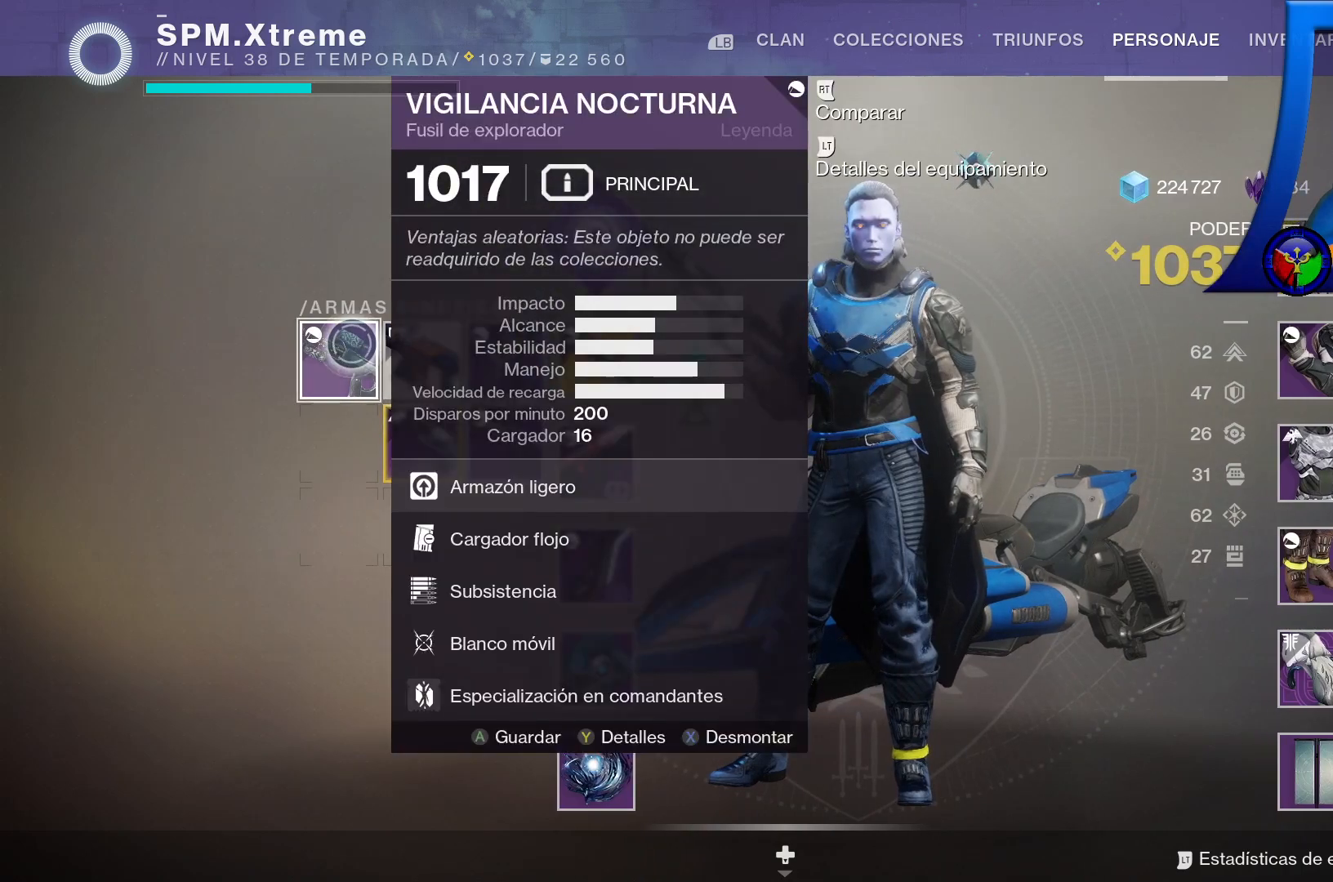
{"buttons": [], "left_stick": "center", "right_stick": "center", "events": [[50, "A", "down"], [150, "A", "up"]]}
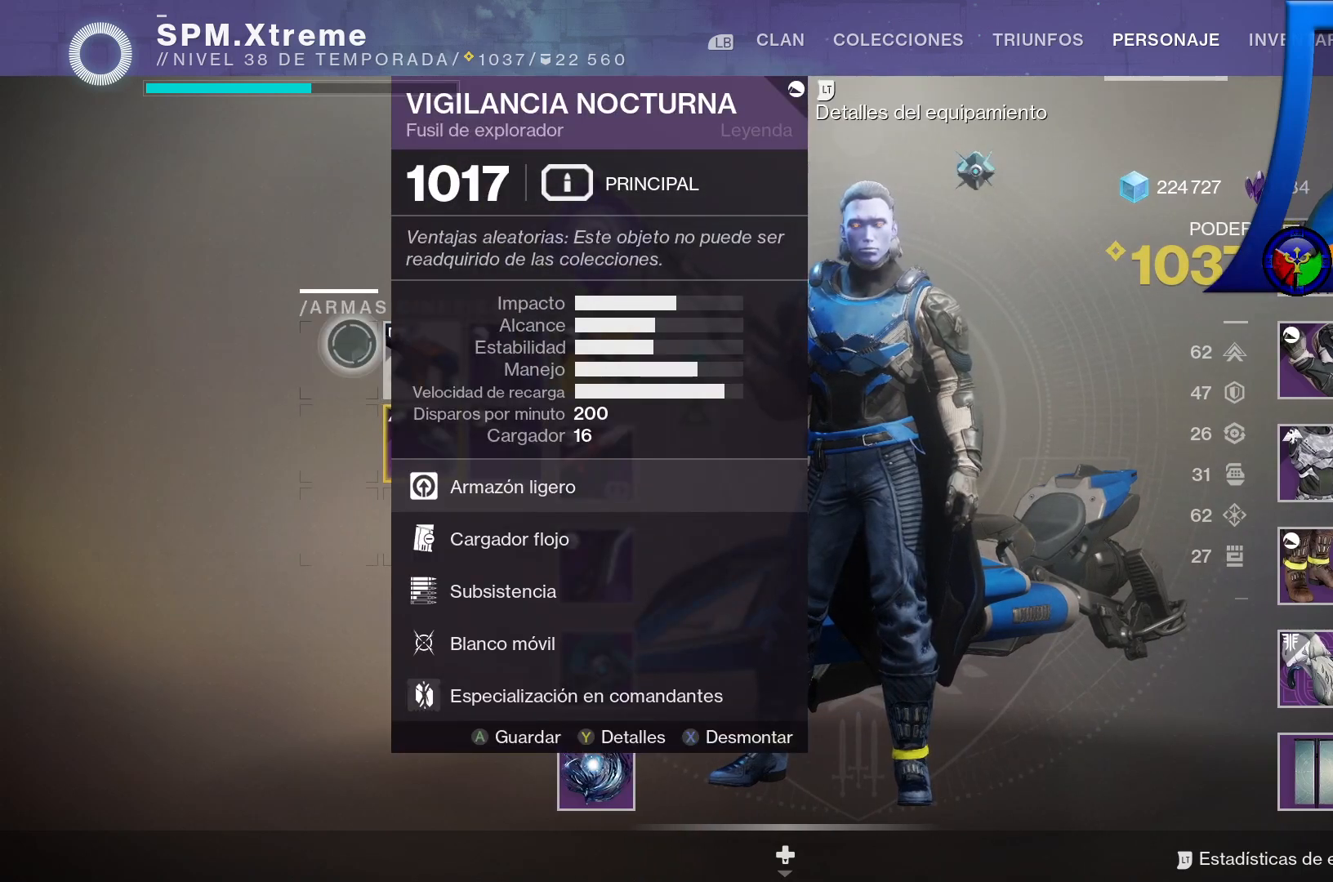
{"buttons": [], "left_stick": "right", "right_stick": "center", "events": [[117, "left_stick", "right"]]}
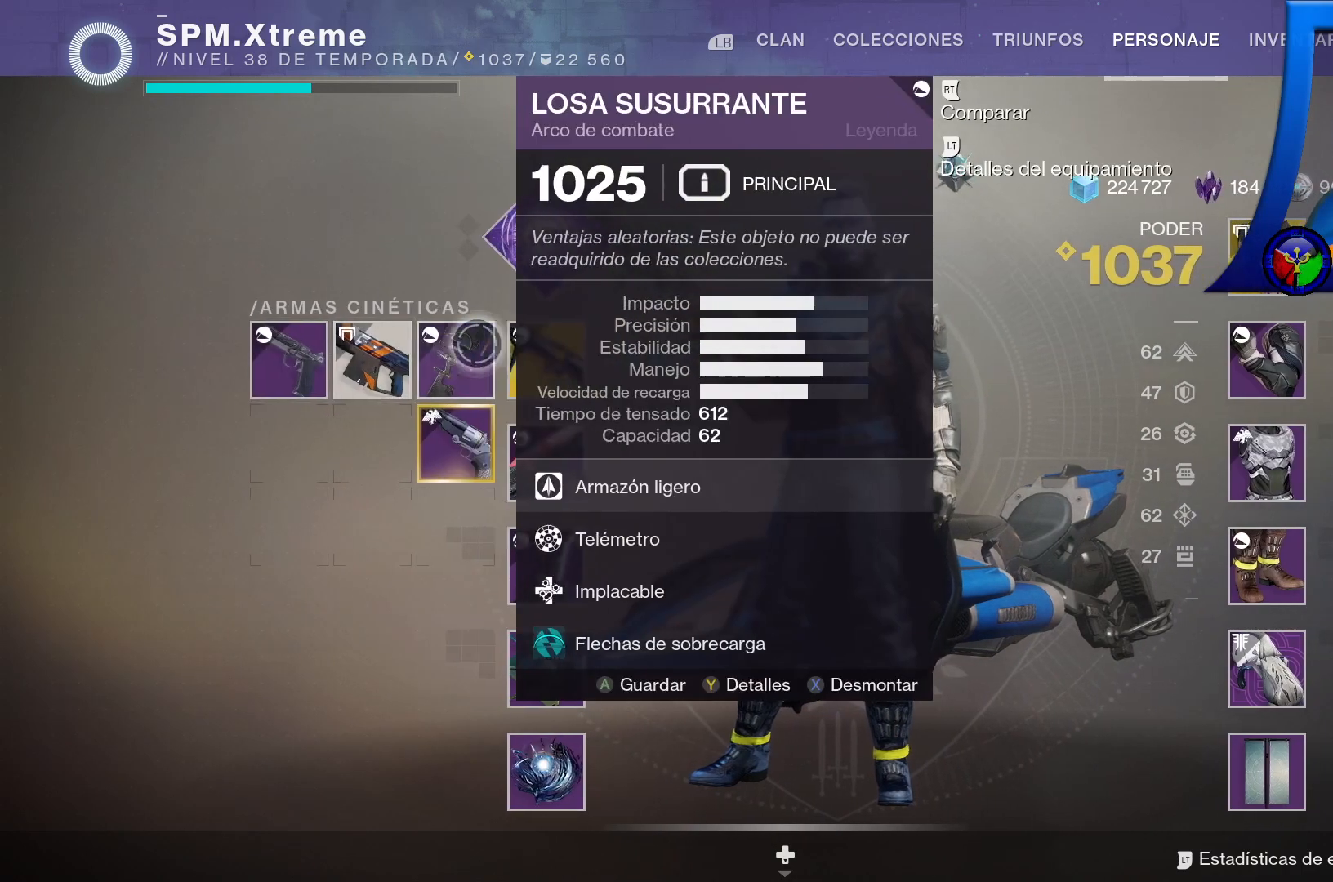
{"buttons": [], "left_stick": "down", "right_stick": "center", "events": [[83, "left_stick", "center"], [317, "left_stick", "down"]]}
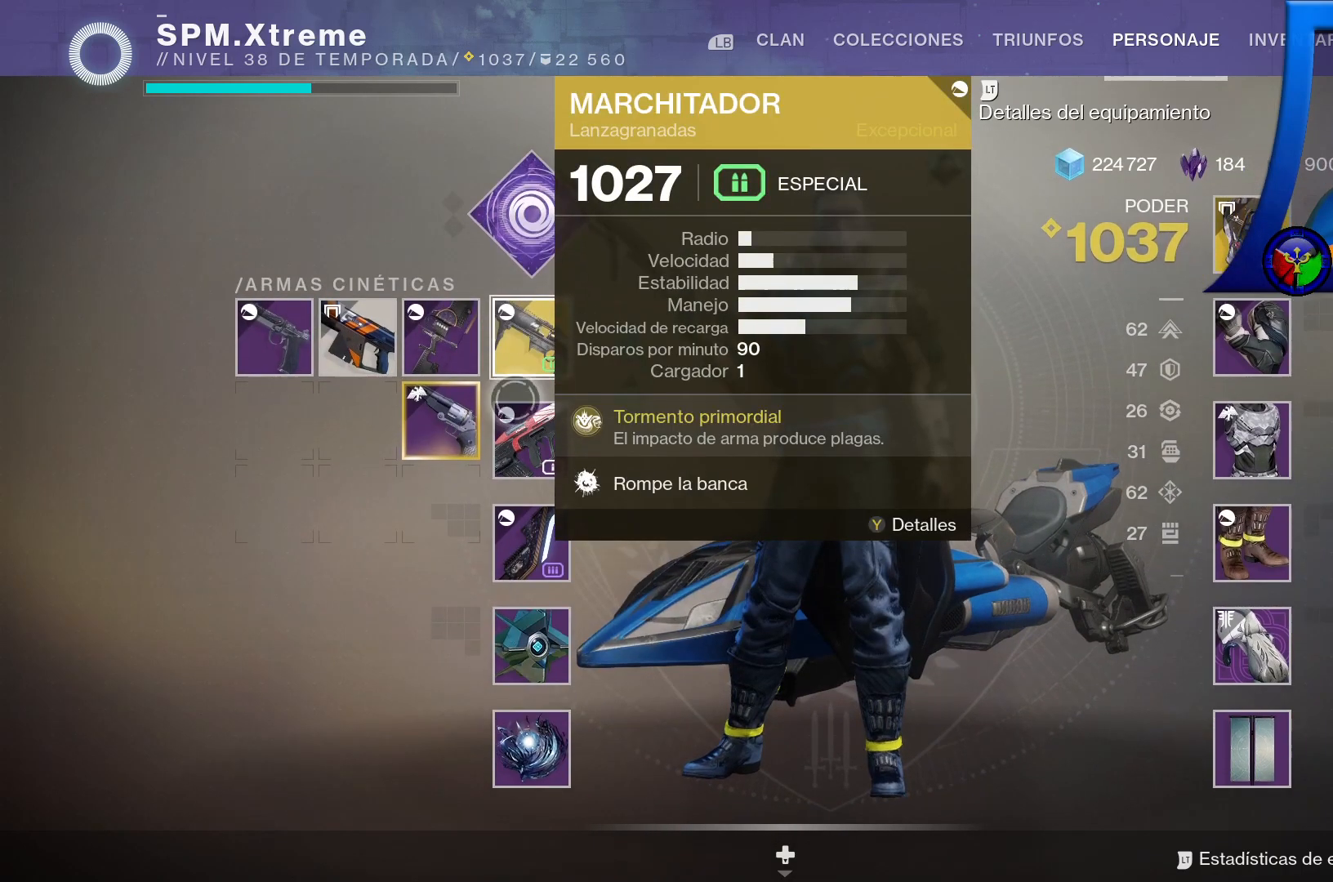
{"buttons": [], "left_stick": "center", "right_stick": "center", "events": [[117, "left_stick", "center"]]}
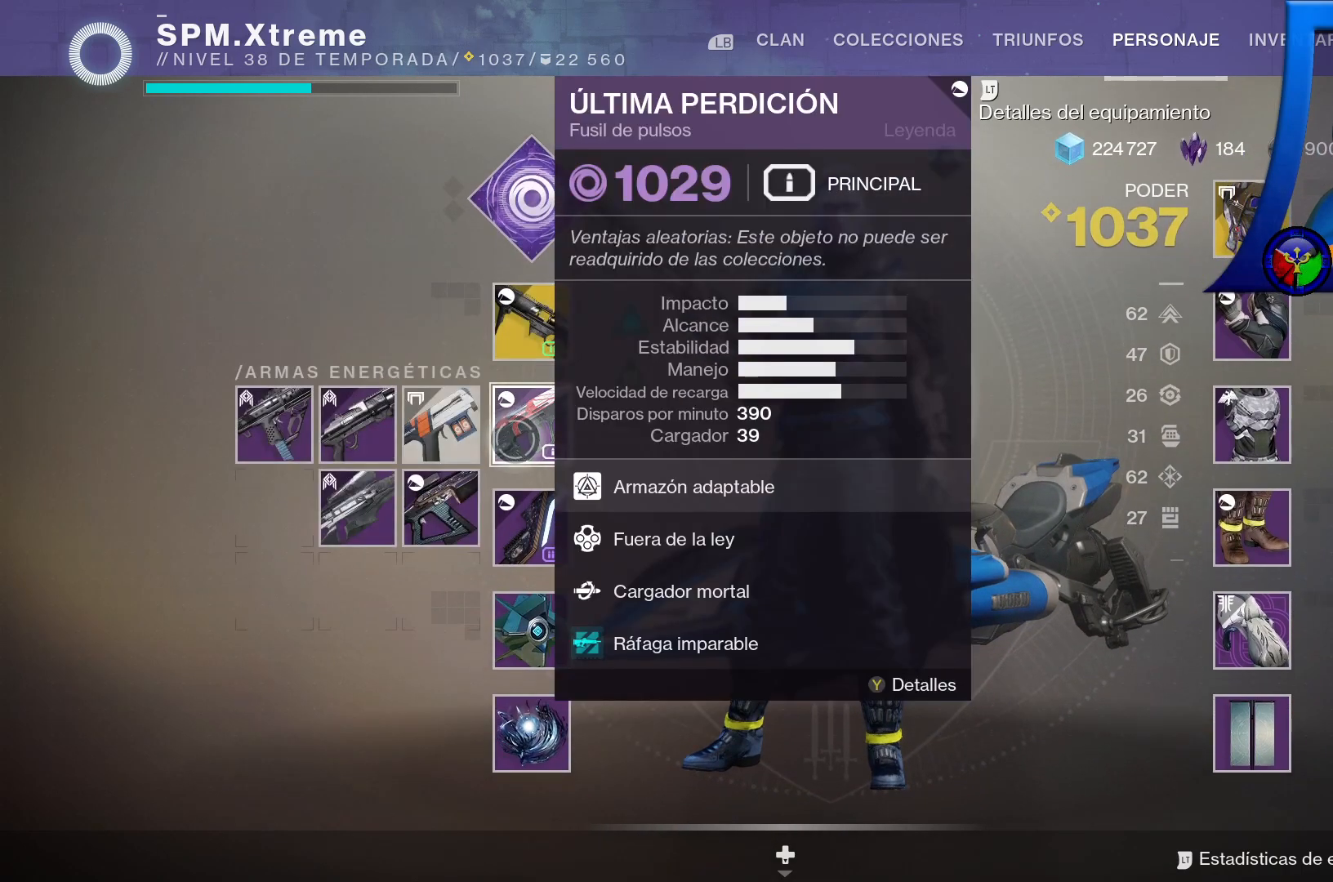
{"buttons": [], "left_stick": "center", "right_stick": "center", "events": [[33, "left_stick", "left"], [467, "left_stick", "center"]]}